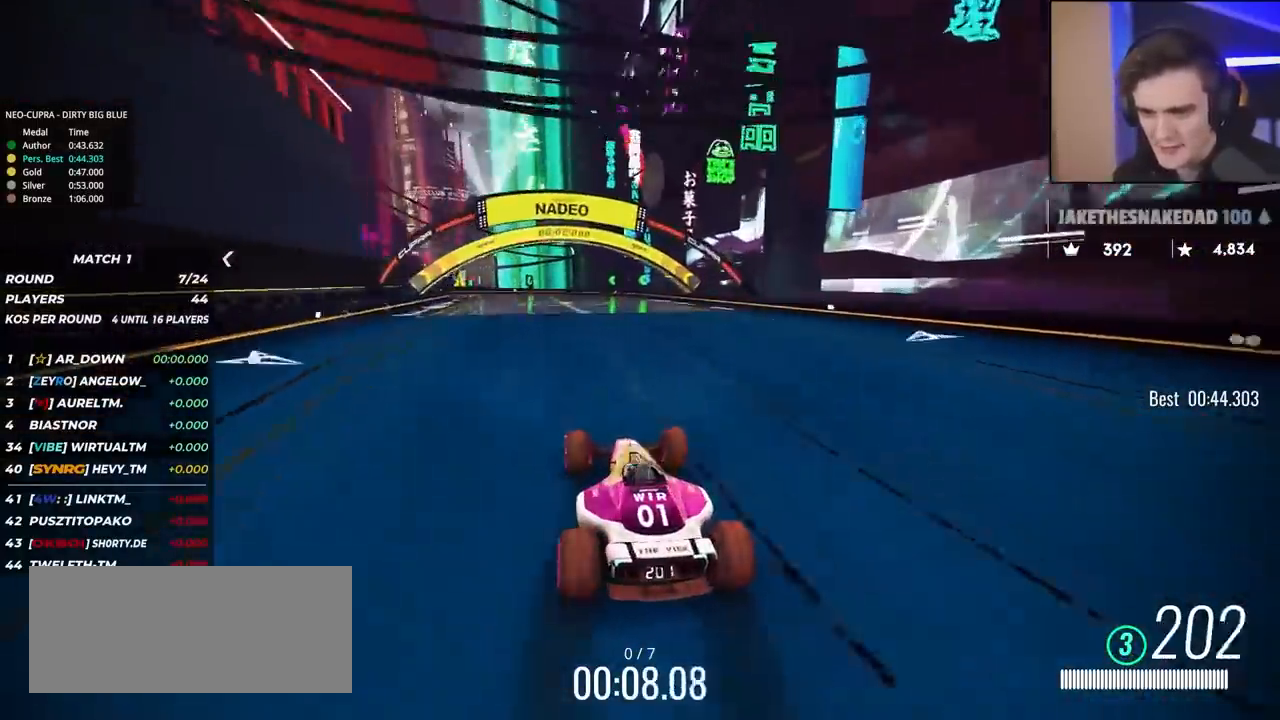
Gameplay with keyboard; each line is a JSON object with the keys held at the frame after it. "events" lists presses ("down") and releases ("up") of "brake", "down", "left", "right" and "up" between this image and that frame as [ms after this image, input, new state], when the widget could be followed in between. No other keys are recorded. Mouse input is not recorded. Key names are as the overlay labels them; some are game actions (e.g. jump) rather than physical keys.
{"keys": ["left", "up"], "events": [[117, "left", "up"], [400, "left", "down"]]}
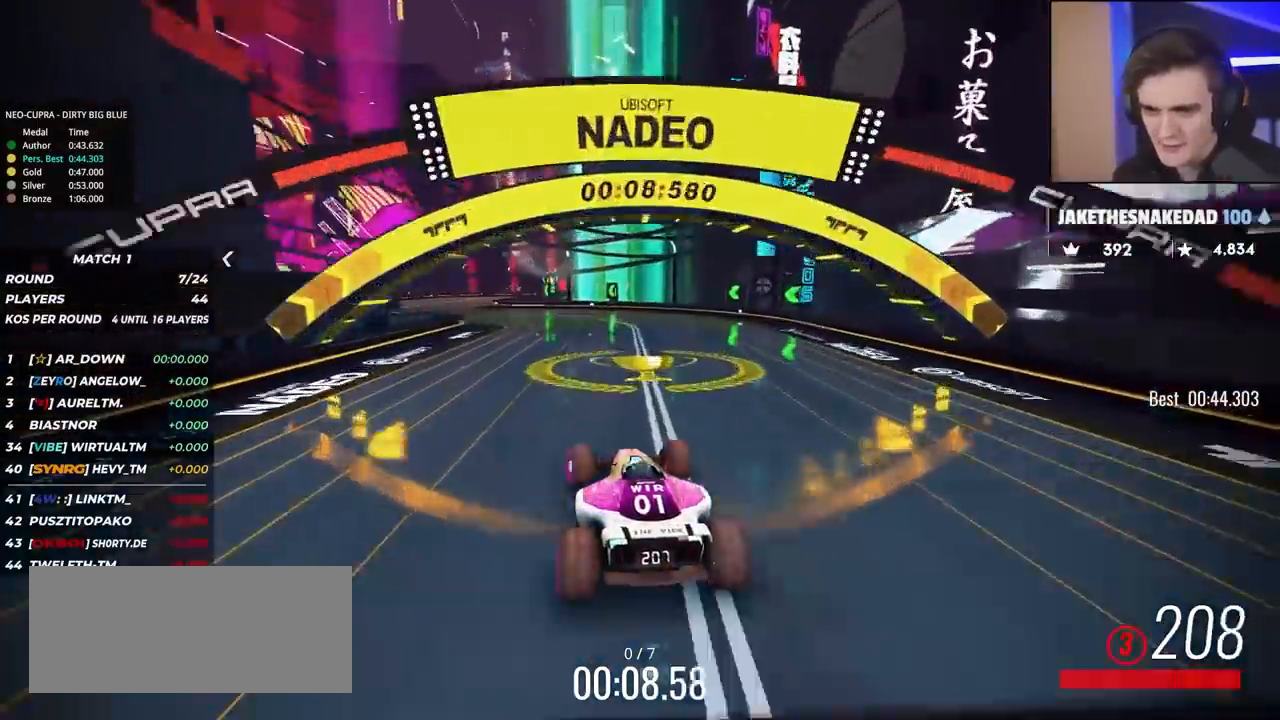
{"keys": ["up"], "events": [[467, "left", "up"]]}
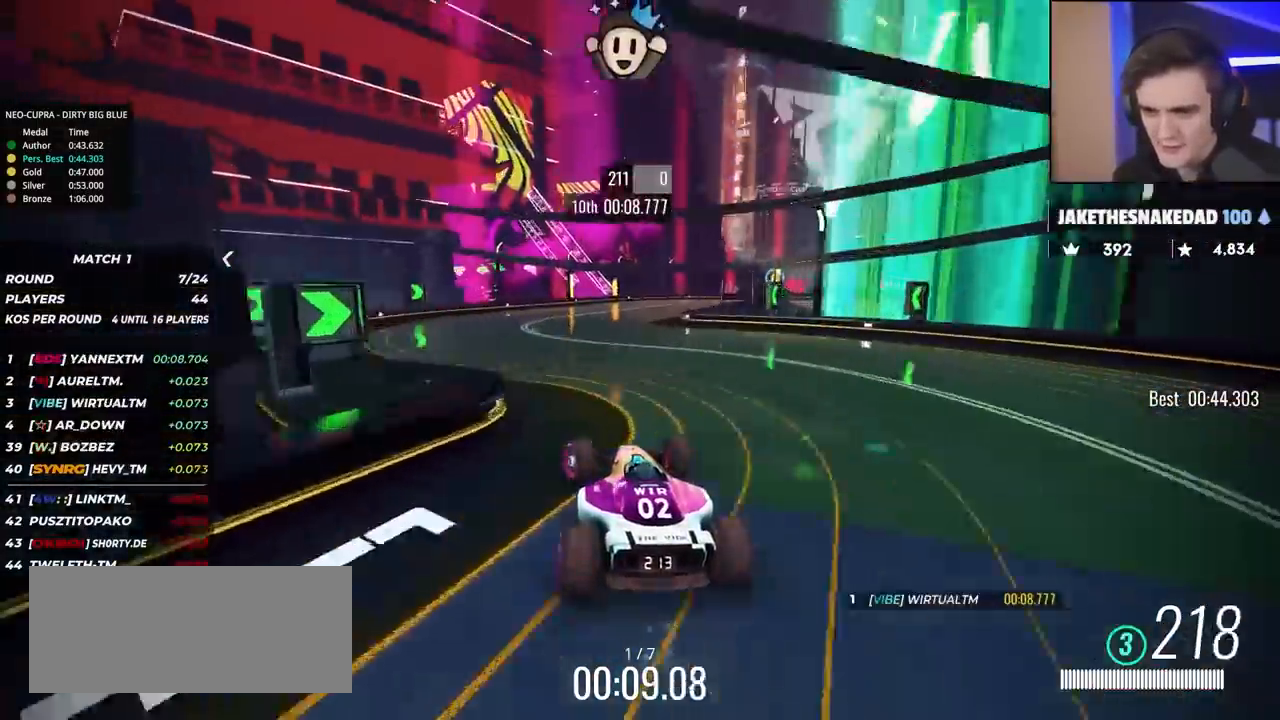
{"keys": ["right", "up"], "events": [[67, "right", "down"]]}
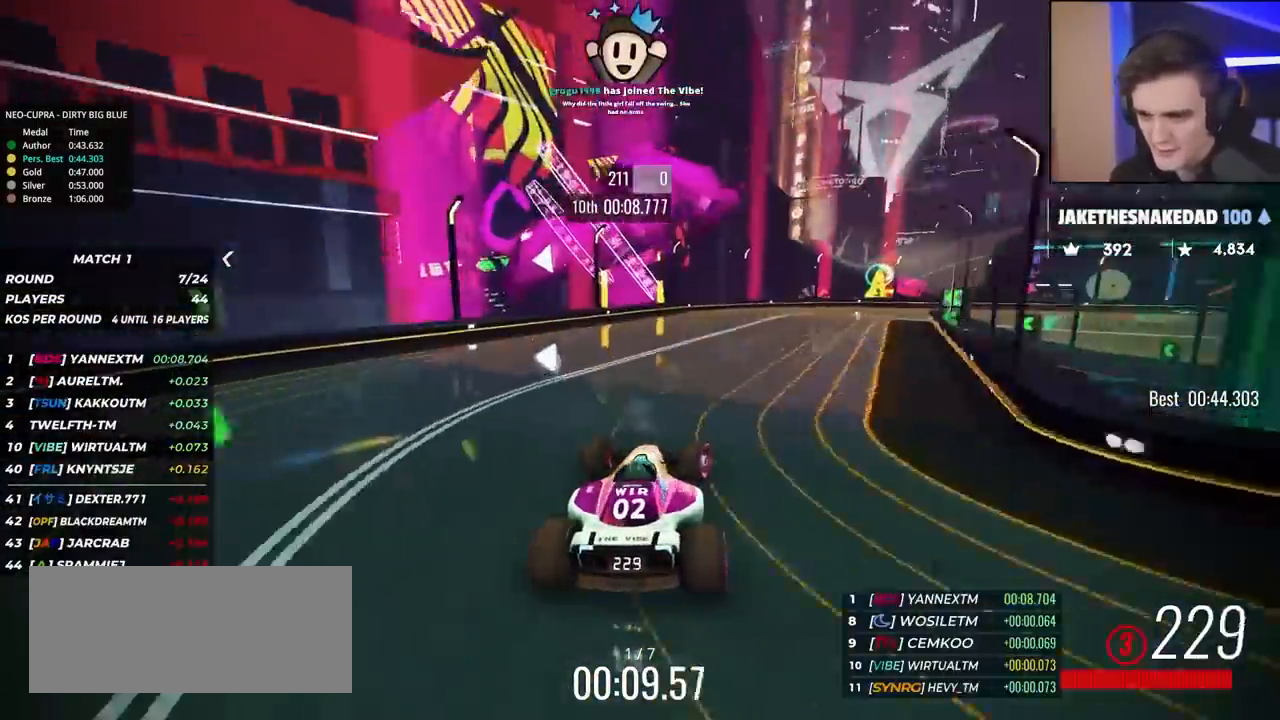
{"keys": ["brake", "right", "up"], "events": [[350, "right", "up"], [400, "right", "down"], [450, "brake", "down"]]}
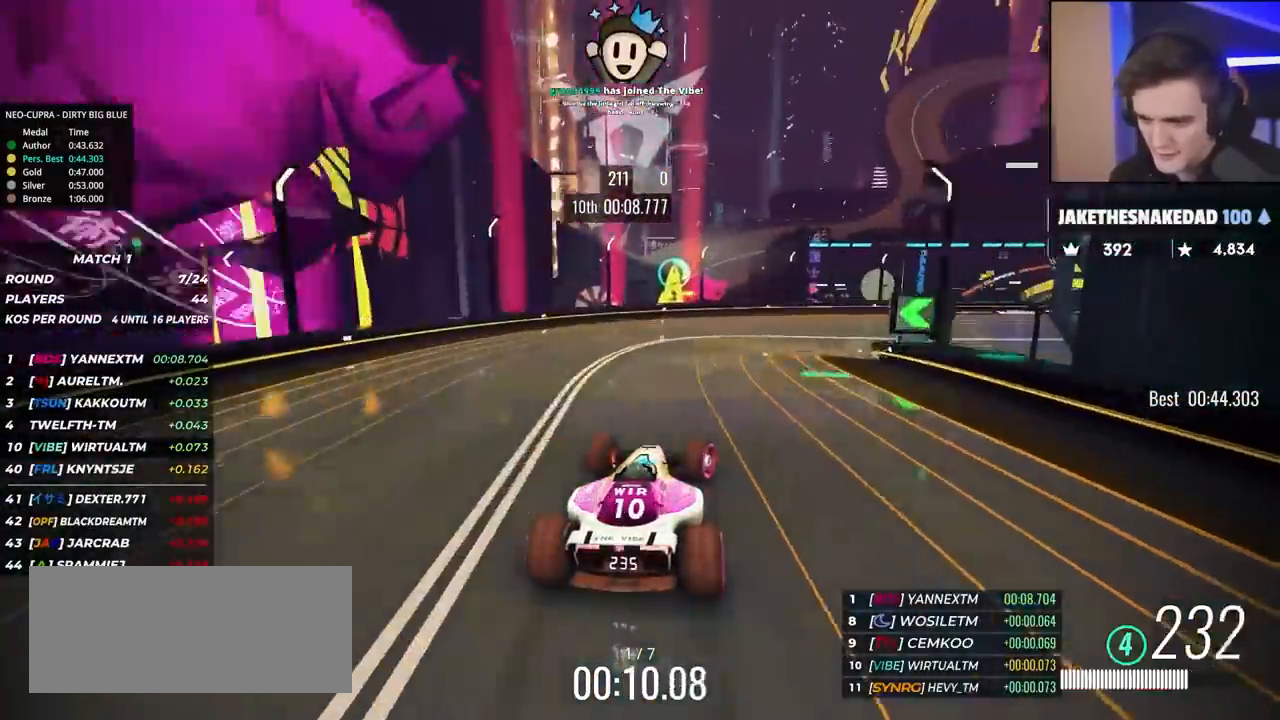
{"keys": ["right", "up"], "events": [[183, "brake", "up"], [333, "brake", "down"], [417, "brake", "up"]]}
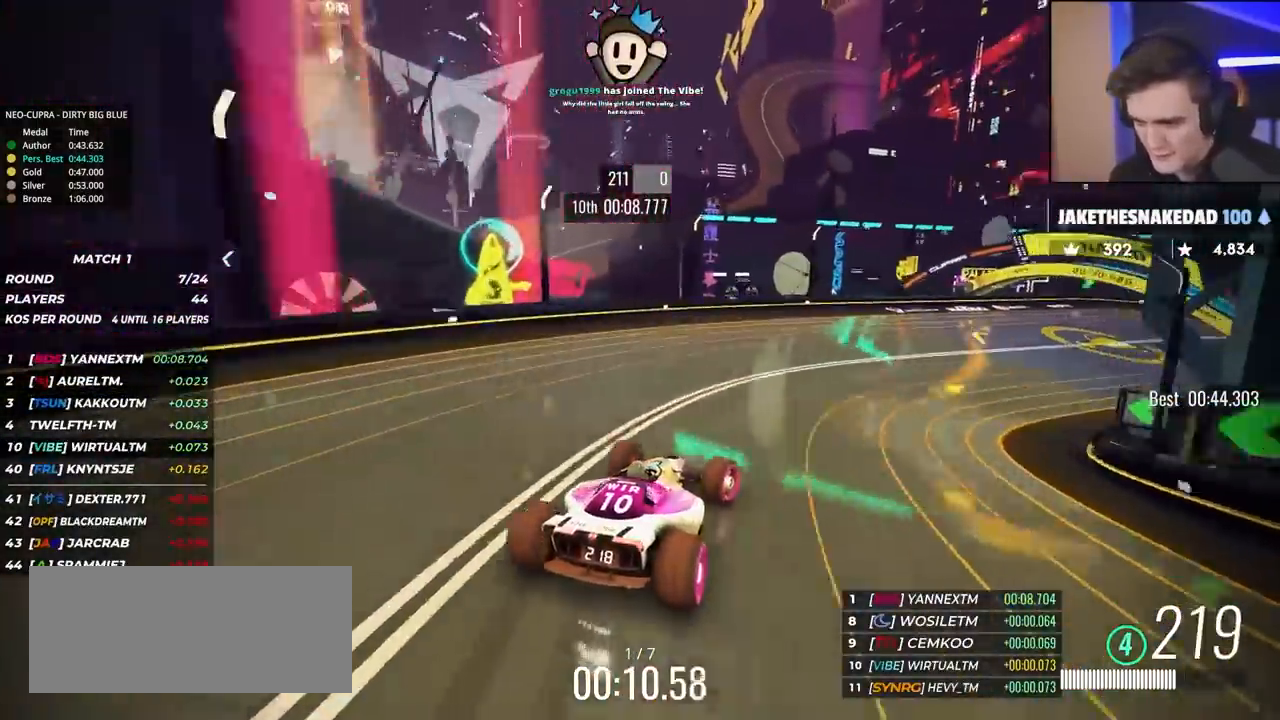
{"keys": ["brake", "right", "up"], "events": [[167, "brake", "down"], [250, "brake", "up"], [300, "brake", "down"]]}
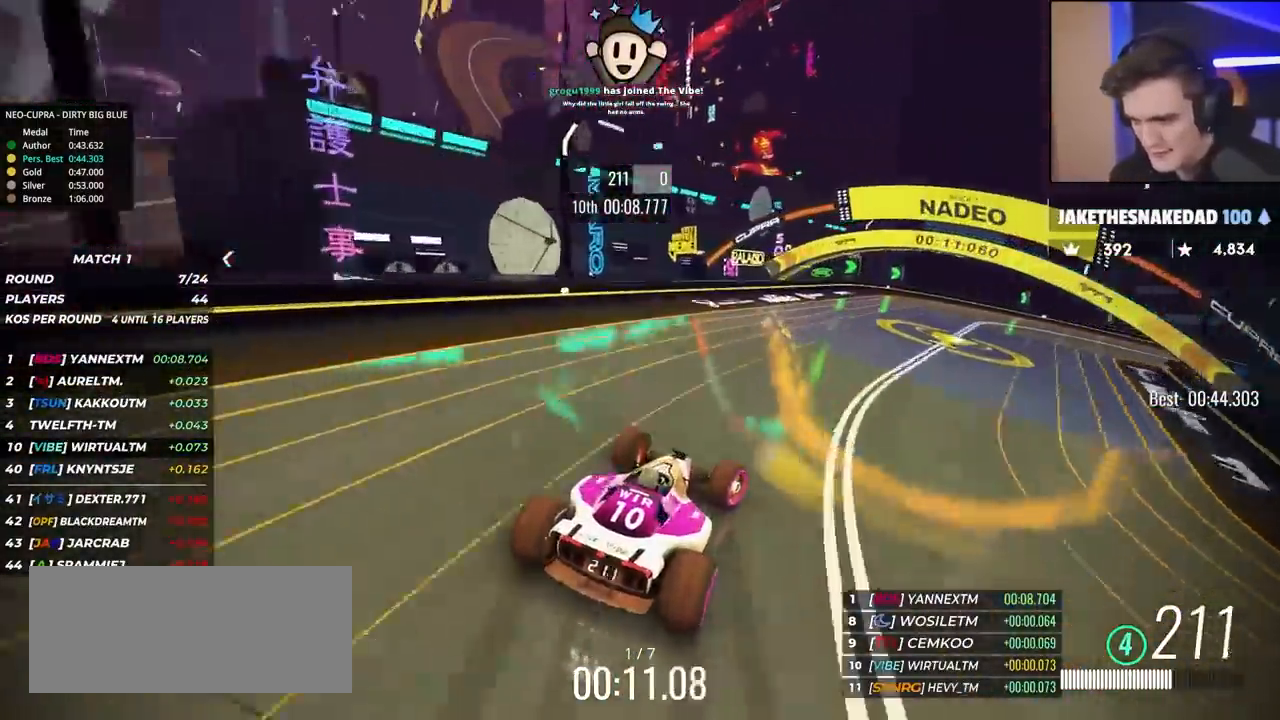
{"keys": ["right"], "events": [[217, "brake", "up"], [500, "up", "up"]]}
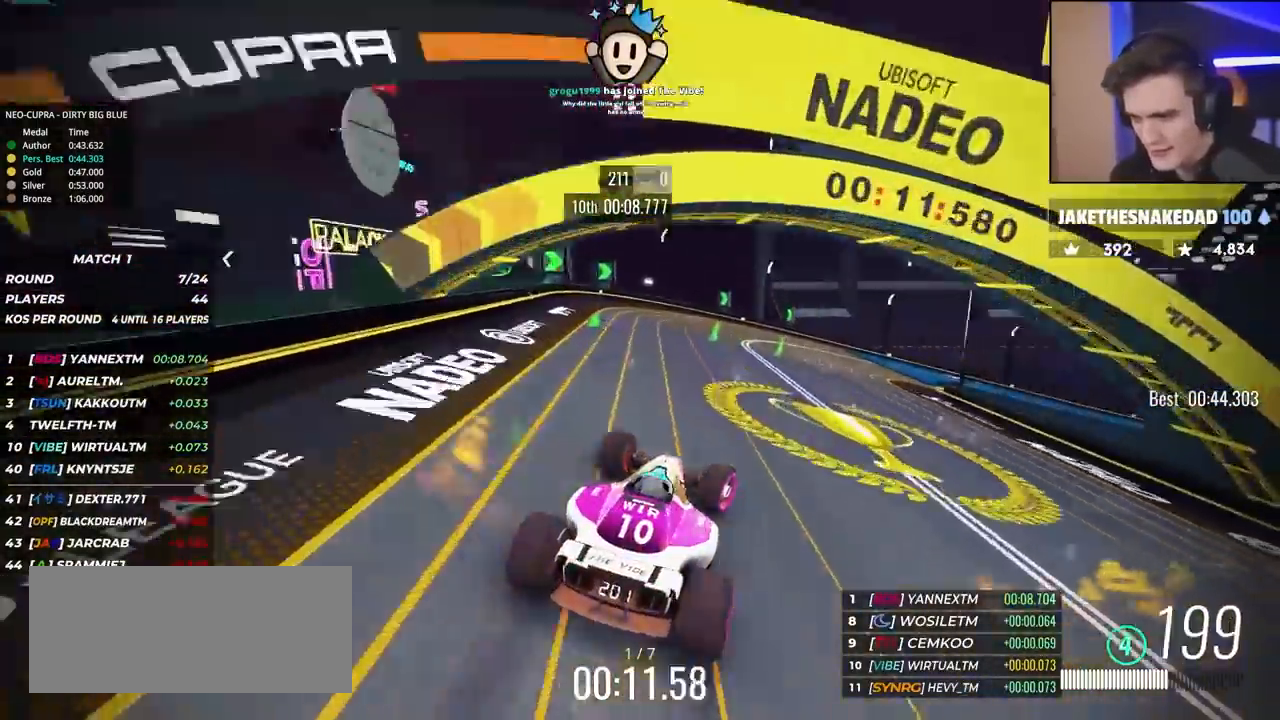
{"keys": ["right", "up"], "events": [[50, "up", "down"]]}
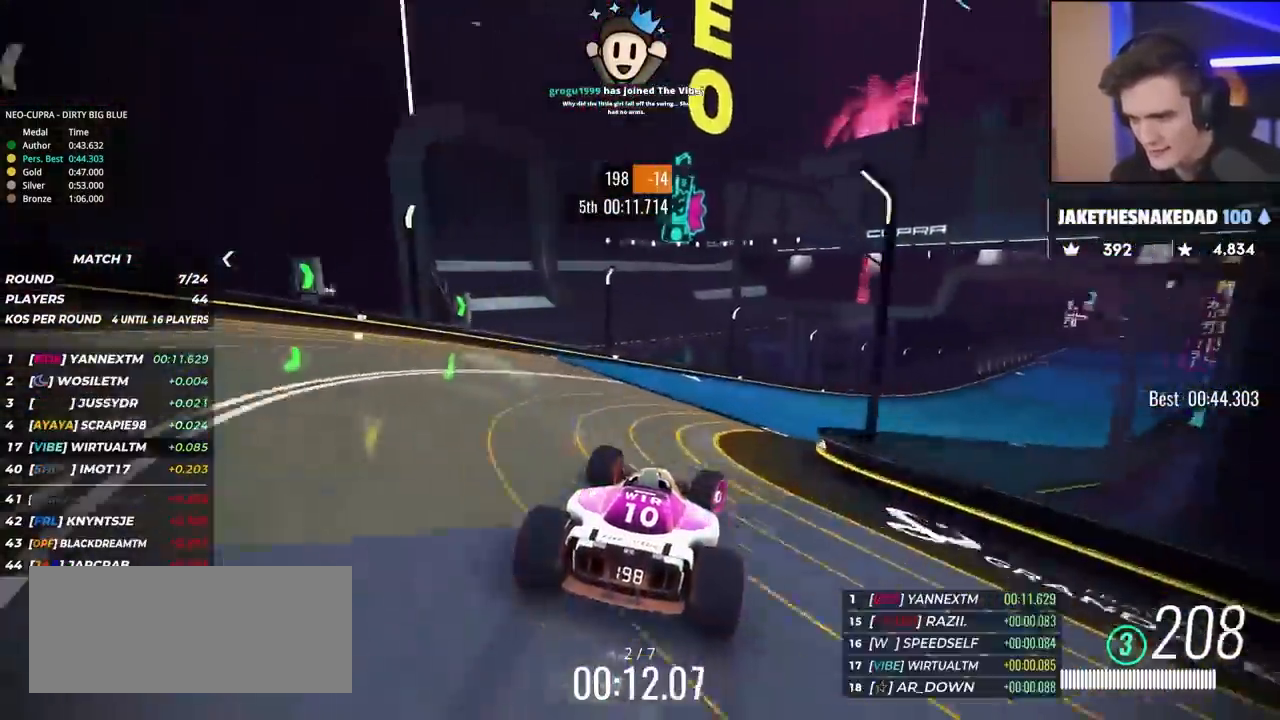
{"keys": ["up"], "events": [[483, "right", "up"]]}
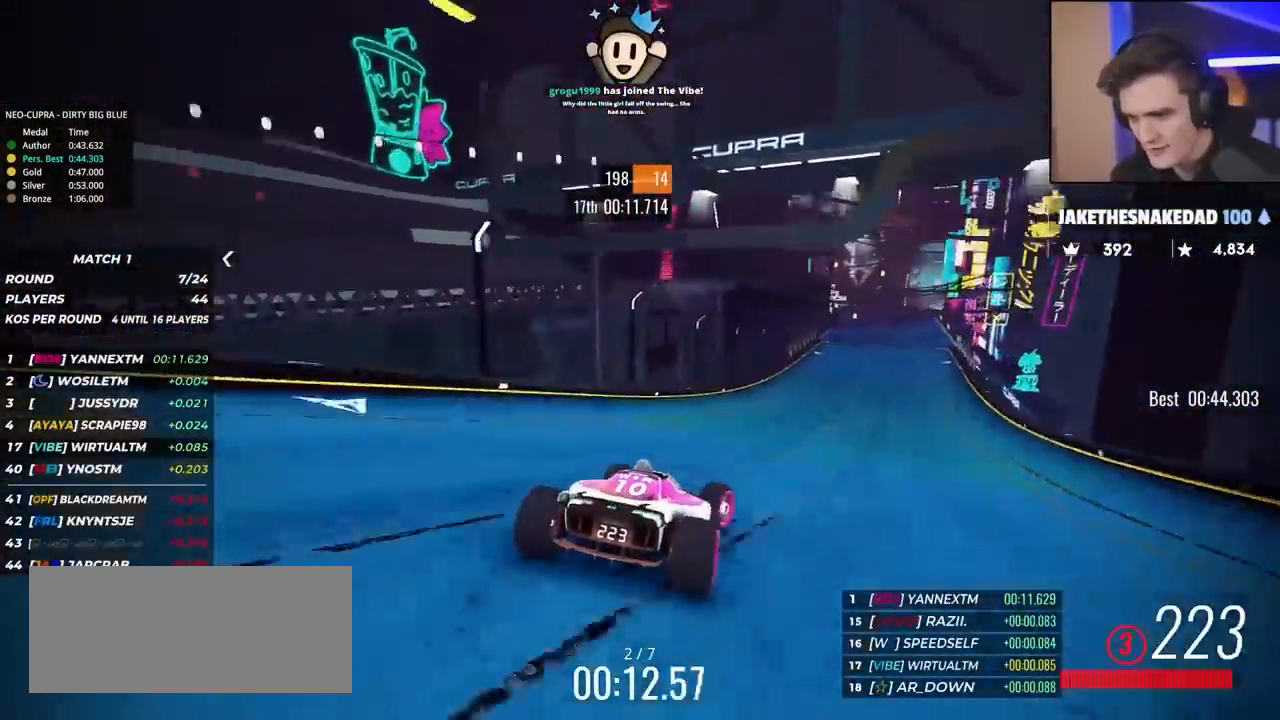
{"keys": ["up"], "events": [[367, "left", "down"], [400, "left", "up"]]}
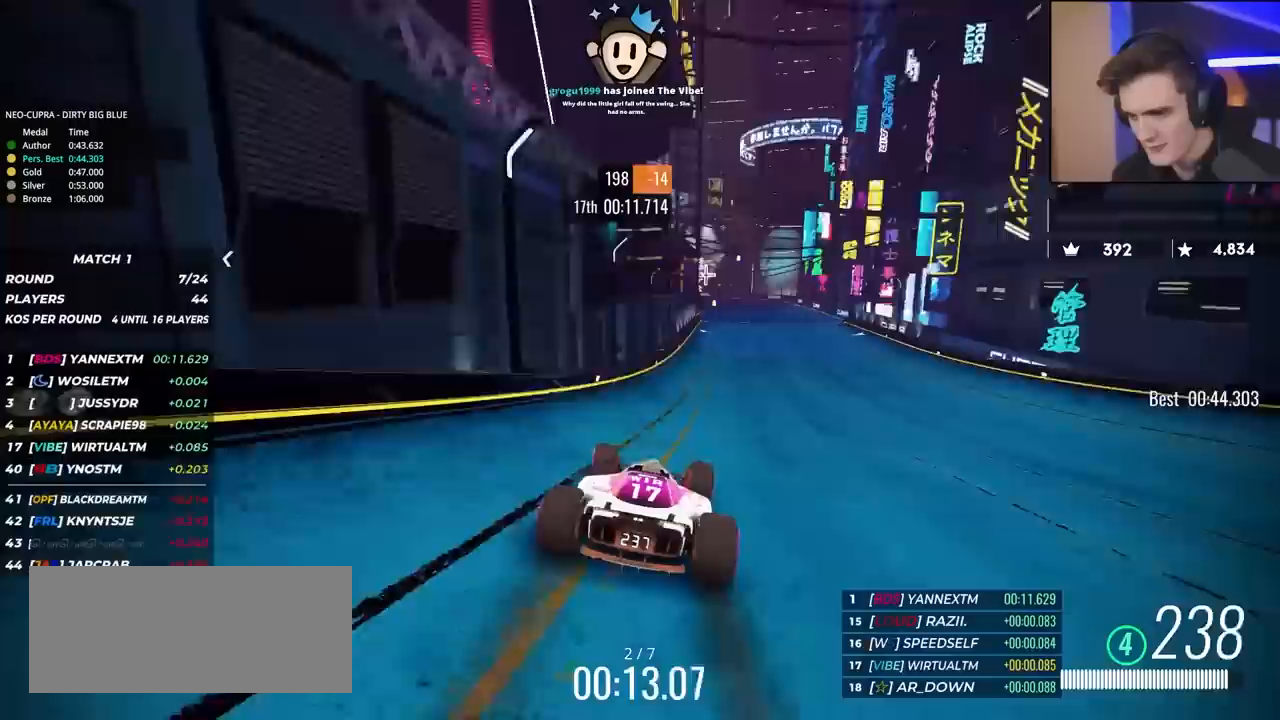
{"keys": ["up"], "events": [[100, "right", "down"], [233, "right", "up"], [367, "right", "down"], [467, "right", "up"]]}
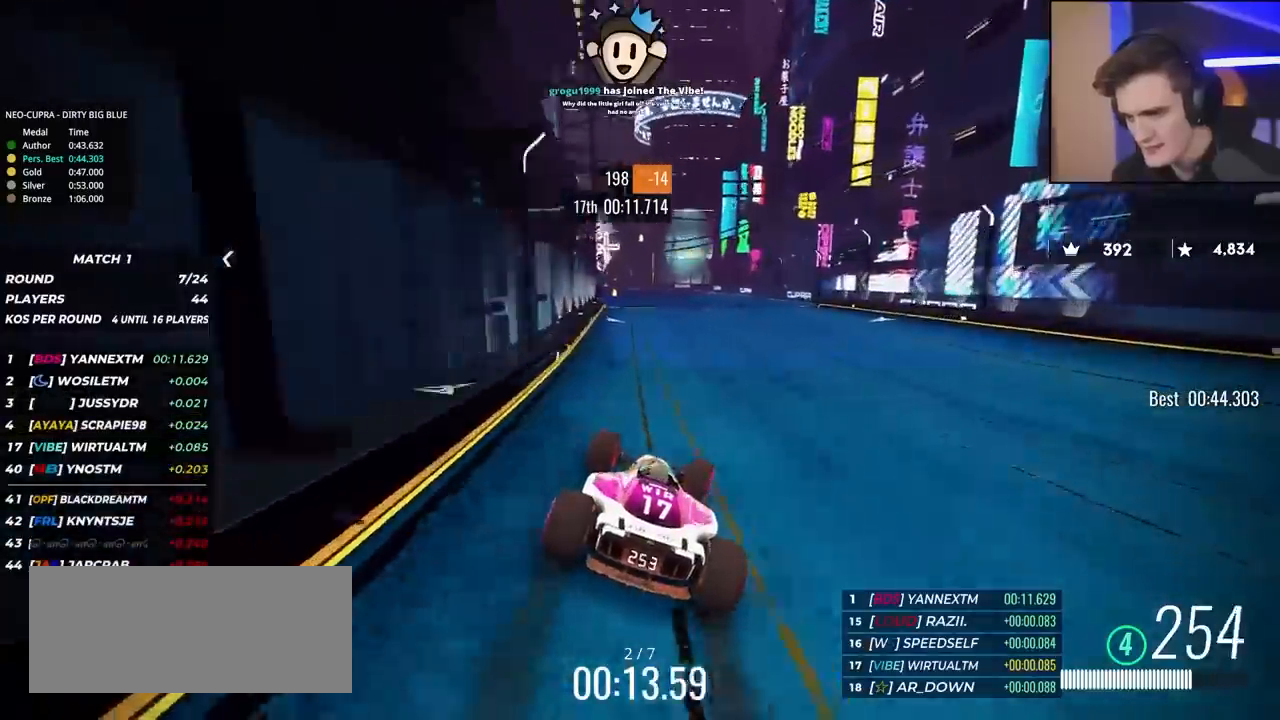
{"keys": ["up"], "events": [[50, "right", "down"], [200, "right", "up"], [383, "left", "down"], [483, "left", "up"]]}
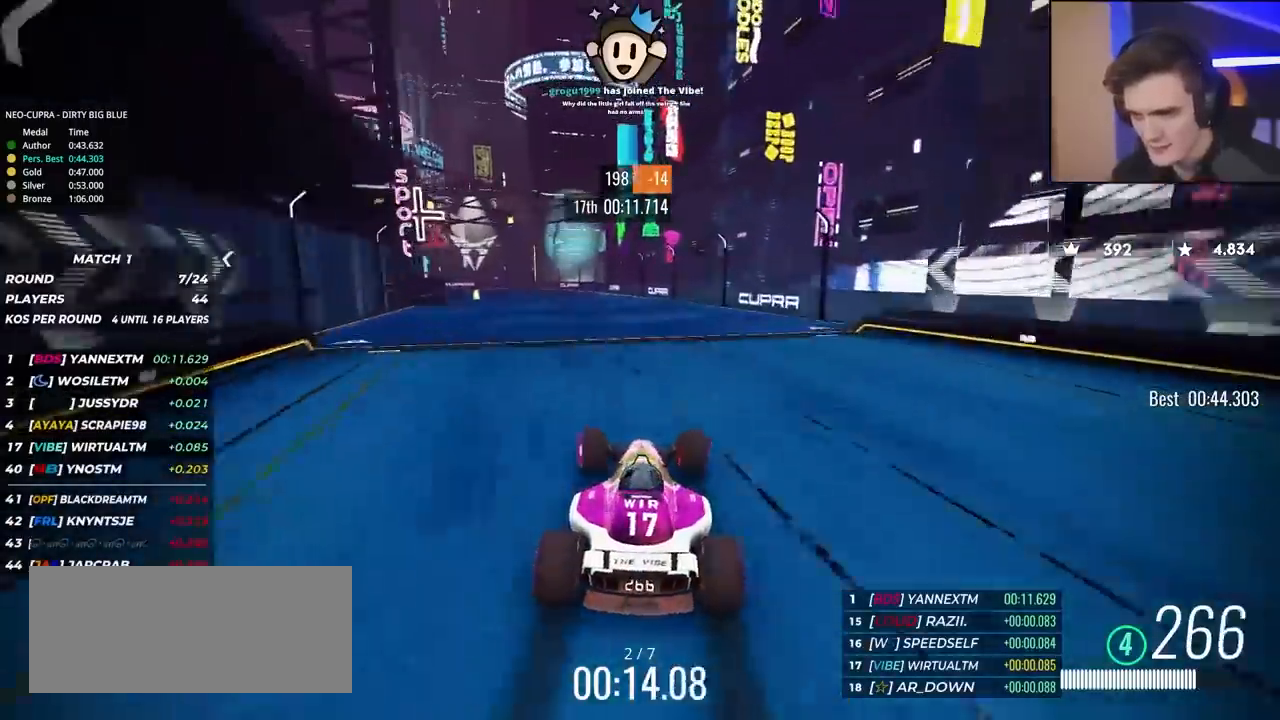
{"keys": ["left", "up"], "events": [[350, "left", "down"]]}
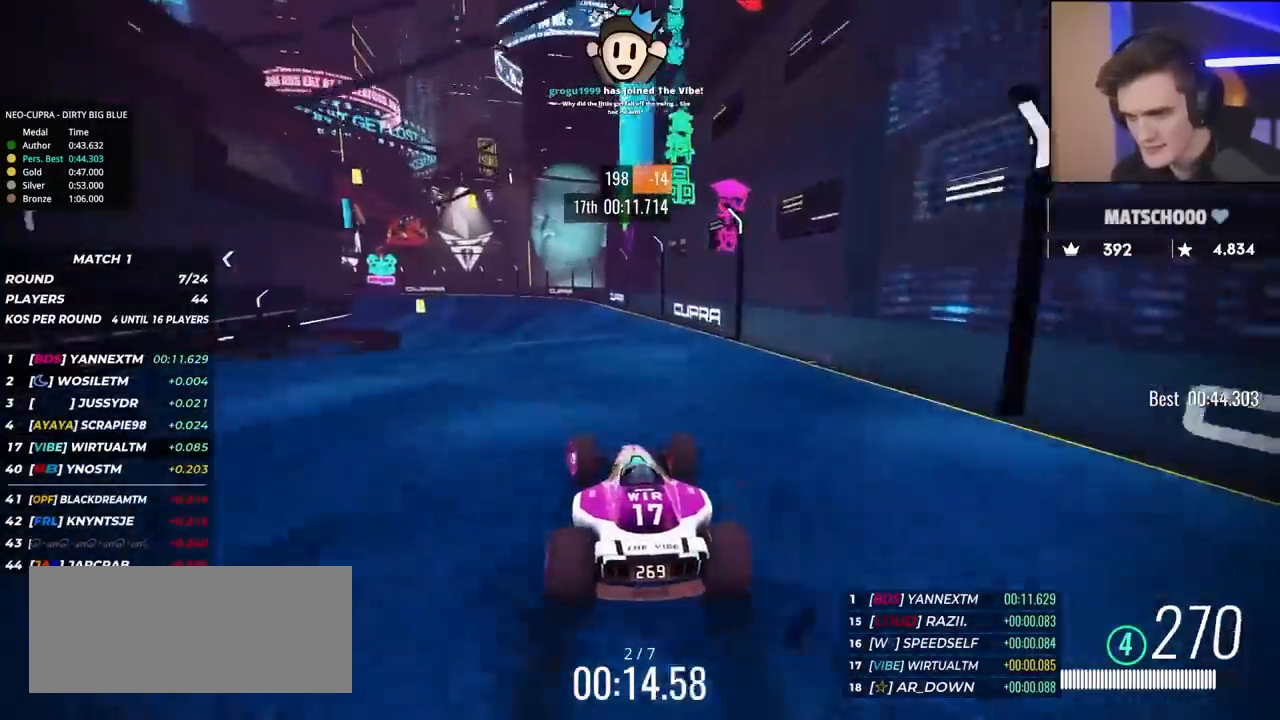
{"keys": ["left", "up"], "events": [[400, "left", "up"], [483, "left", "down"]]}
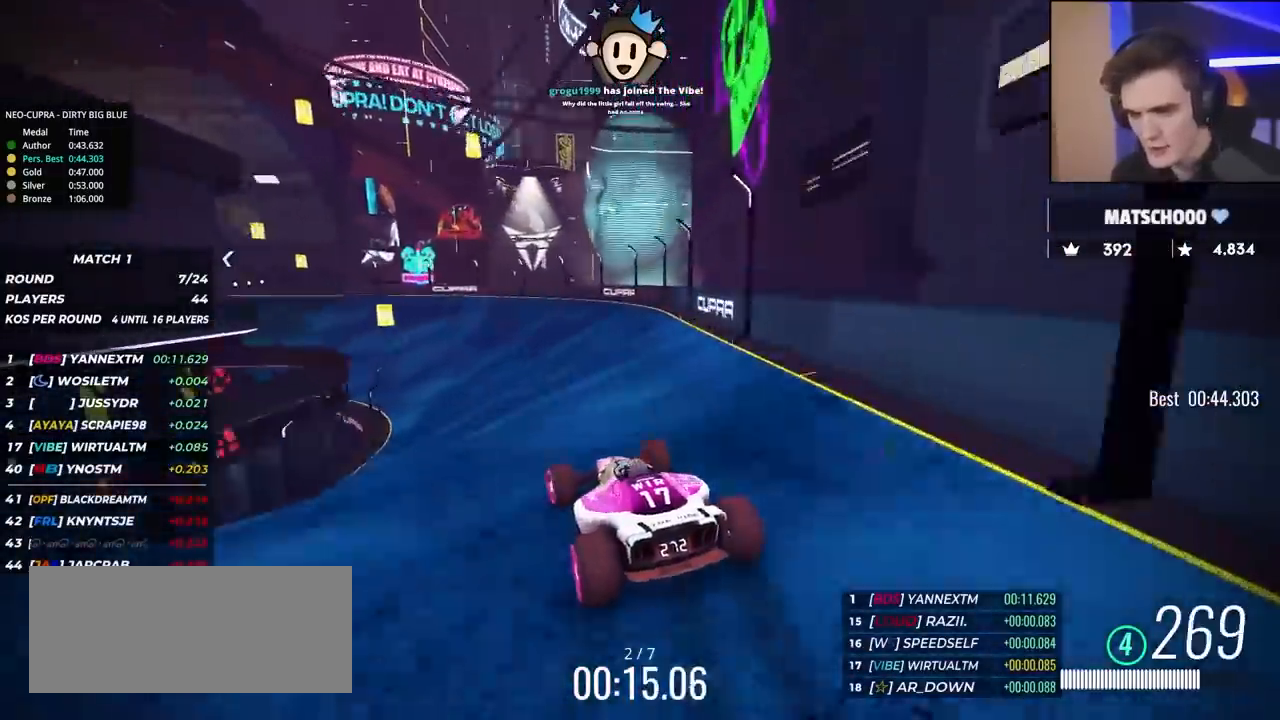
{"keys": ["left", "up"], "events": [[267, "left", "up"], [317, "left", "down"]]}
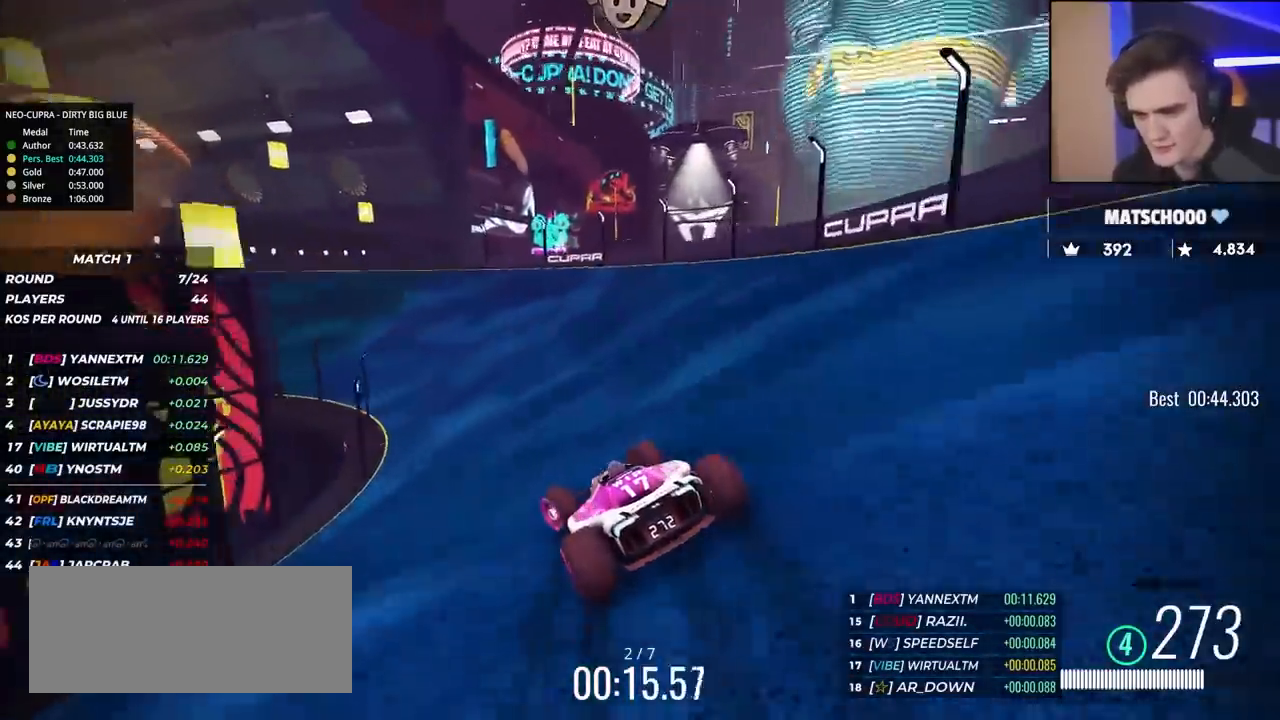
{"keys": ["left", "up"], "events": [[133, "left", "up"], [183, "left", "down"], [333, "left", "up"], [417, "left", "down"]]}
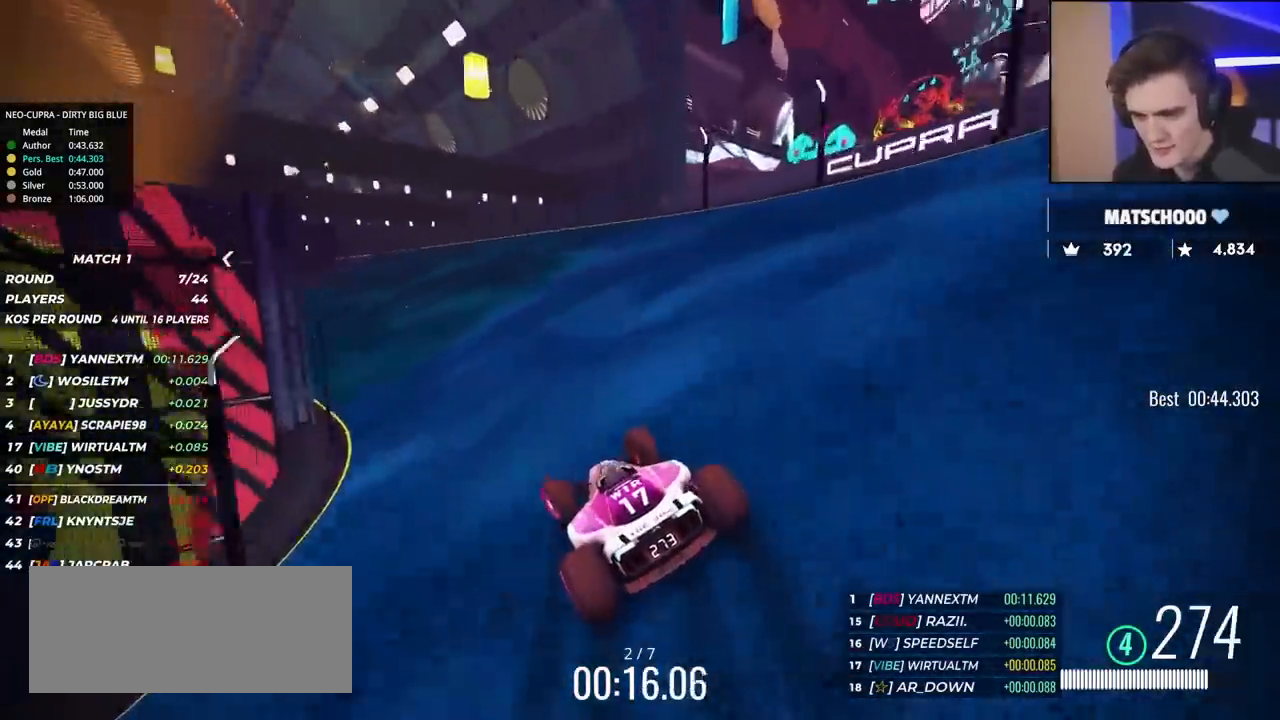
{"keys": ["left", "up"], "events": [[200, "left", "up"], [300, "left", "down"]]}
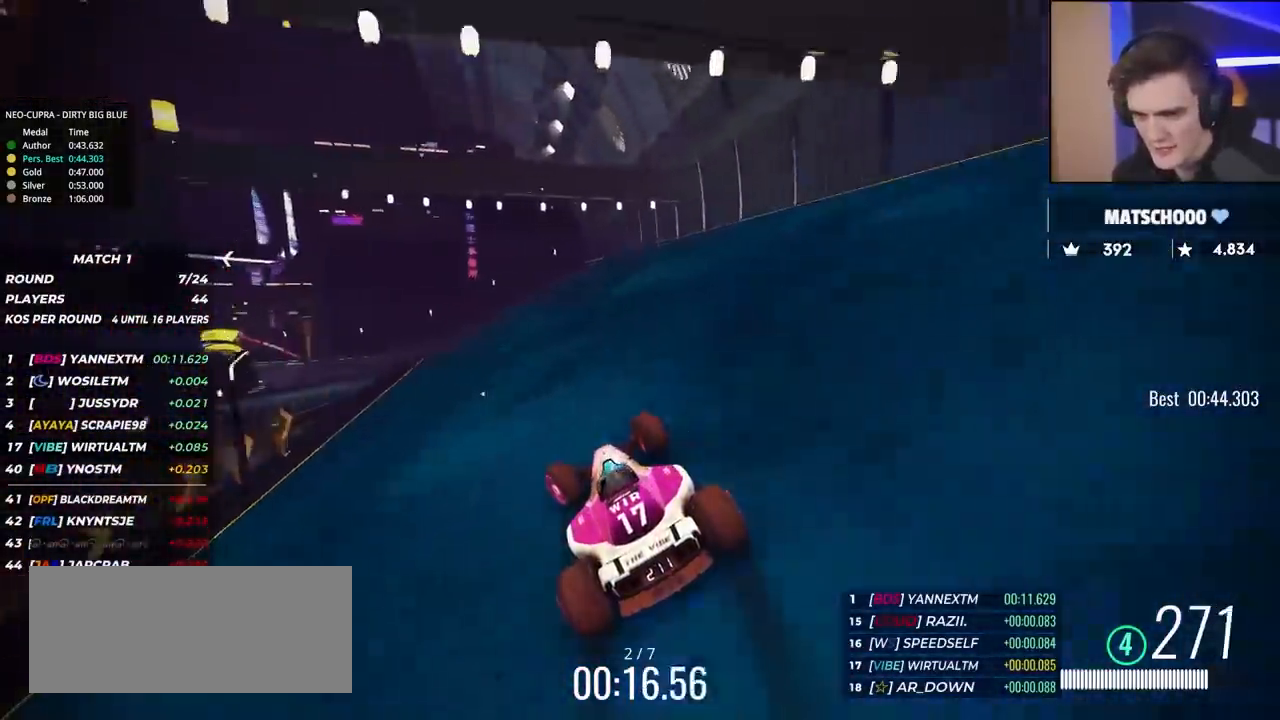
{"keys": ["left", "up"], "events": [[167, "left", "up"], [317, "left", "down"], [450, "left", "up"], [500, "left", "down"]]}
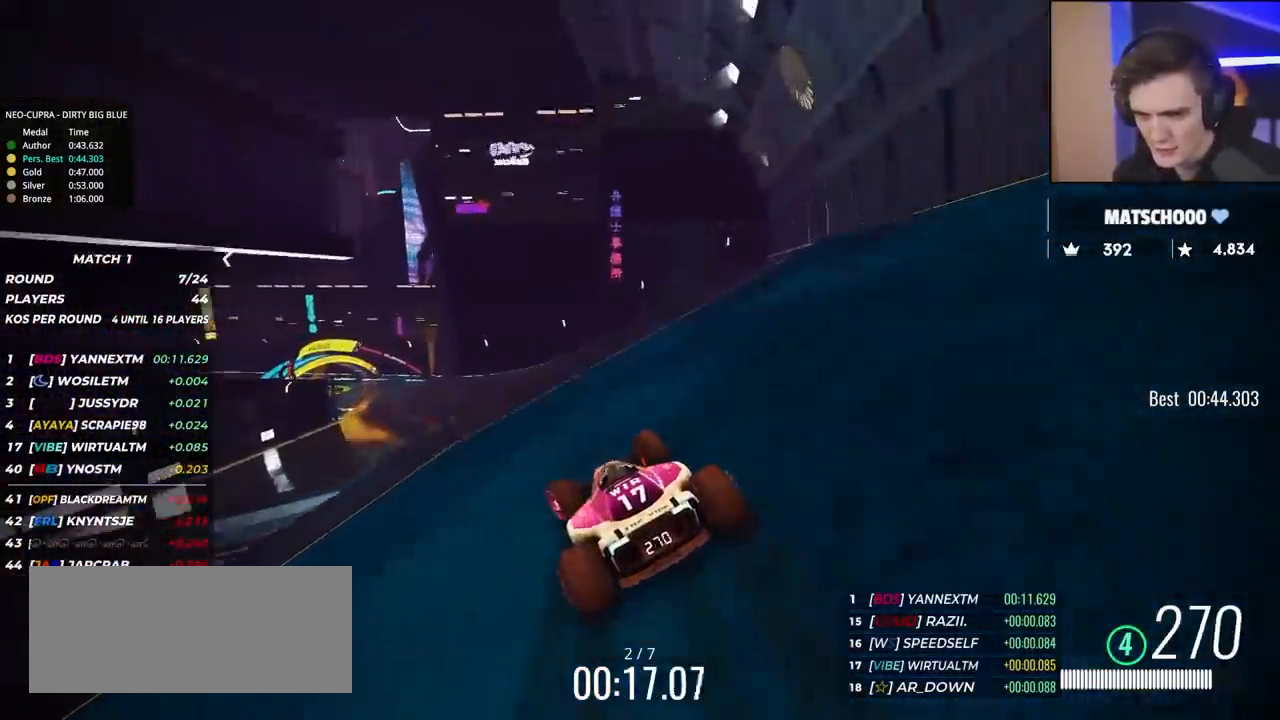
{"keys": ["left", "up"], "events": [[183, "left", "up"], [283, "left", "down"], [383, "left", "up"], [417, "left", "down"]]}
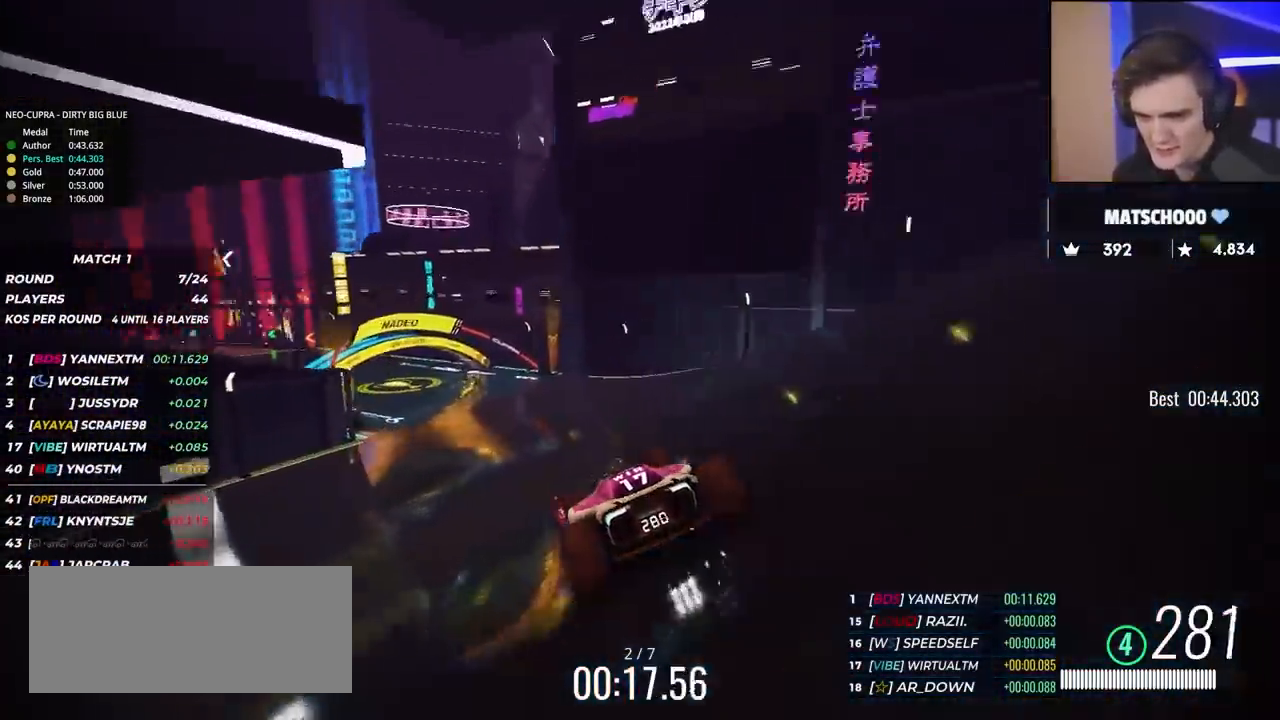
{"keys": ["left", "up"], "events": []}
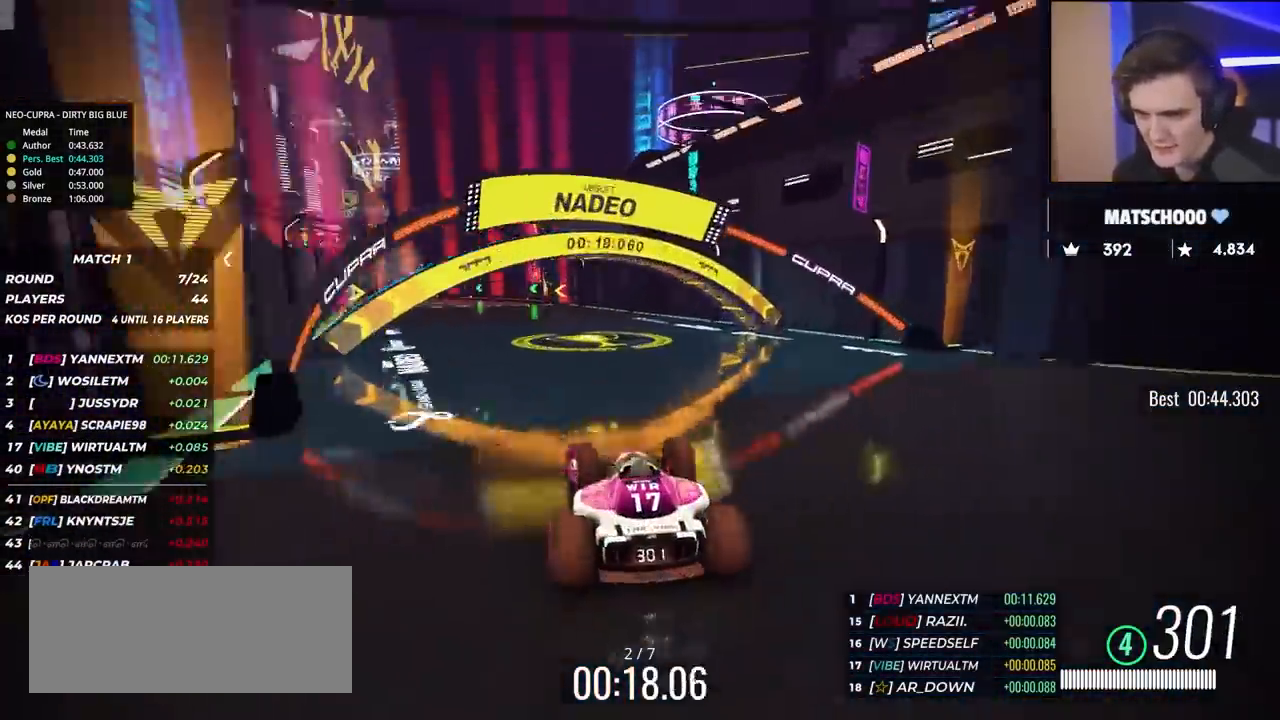
{"keys": ["left", "up"], "events": []}
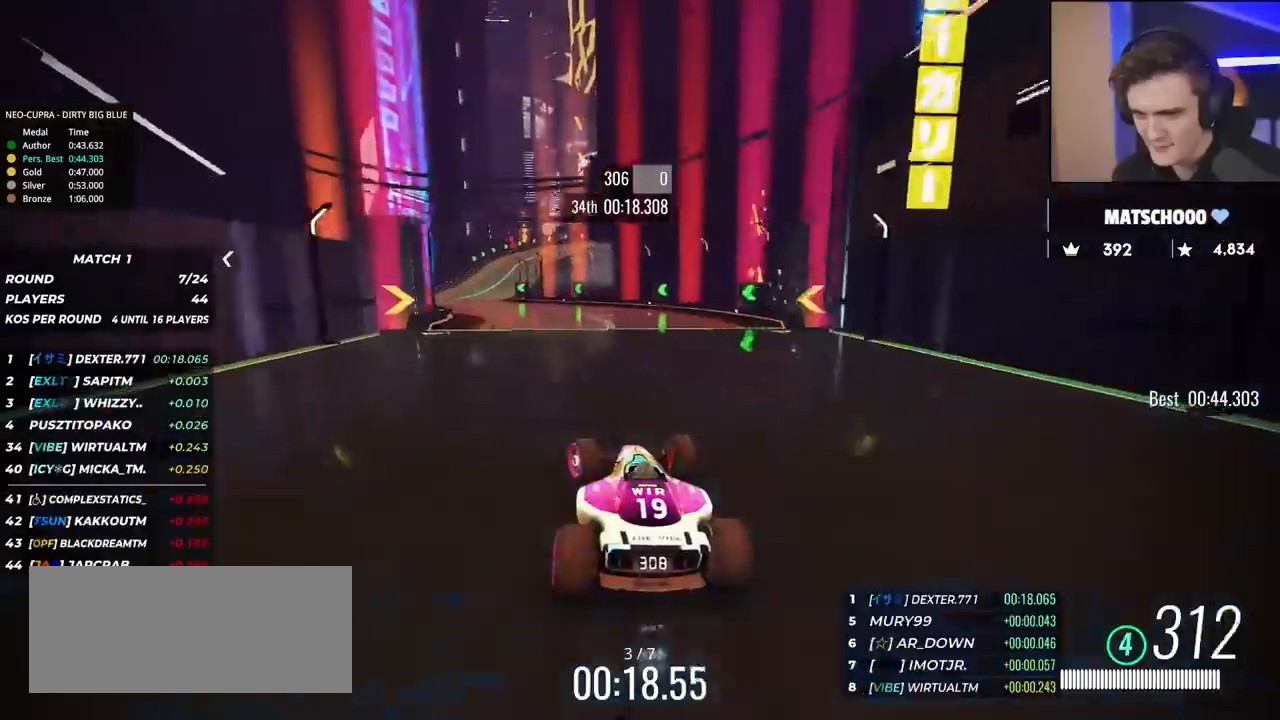
{"keys": ["right", "up"], "events": [[367, "left", "up"], [467, "right", "down"]]}
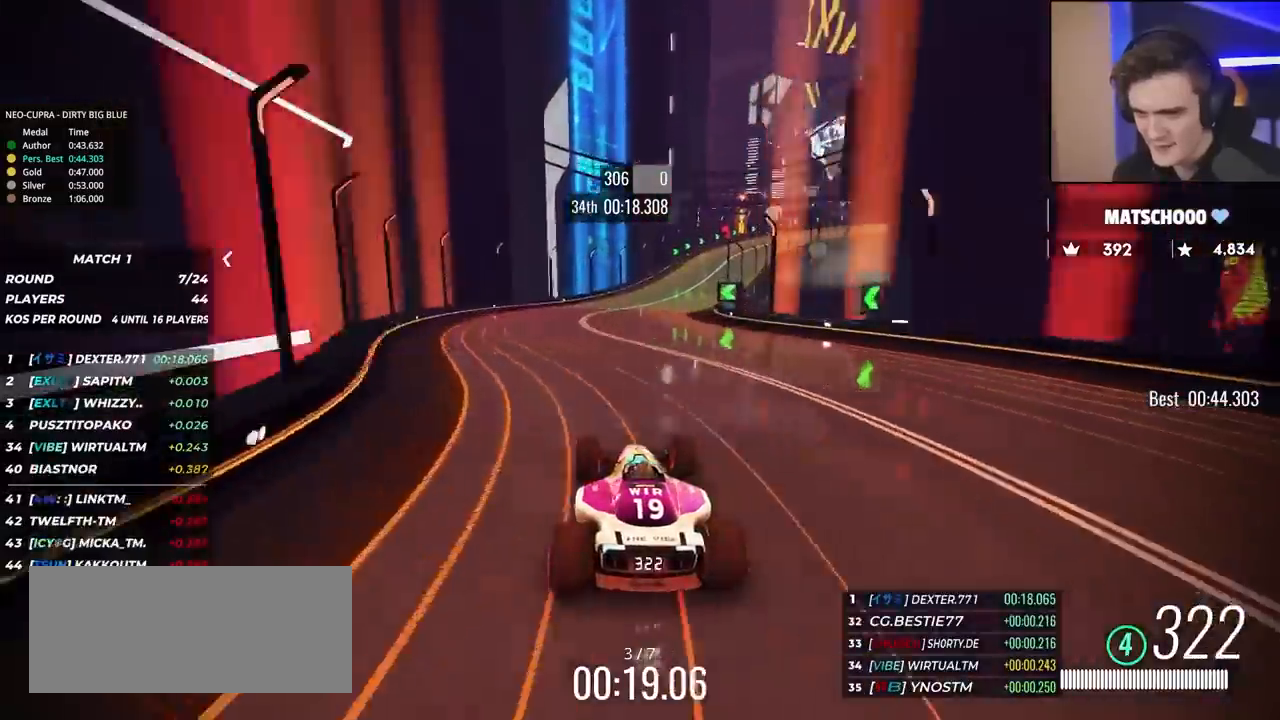
{"keys": ["brake", "right", "up"], "events": [[383, "right", "up"], [433, "brake", "down"], [433, "right", "down"]]}
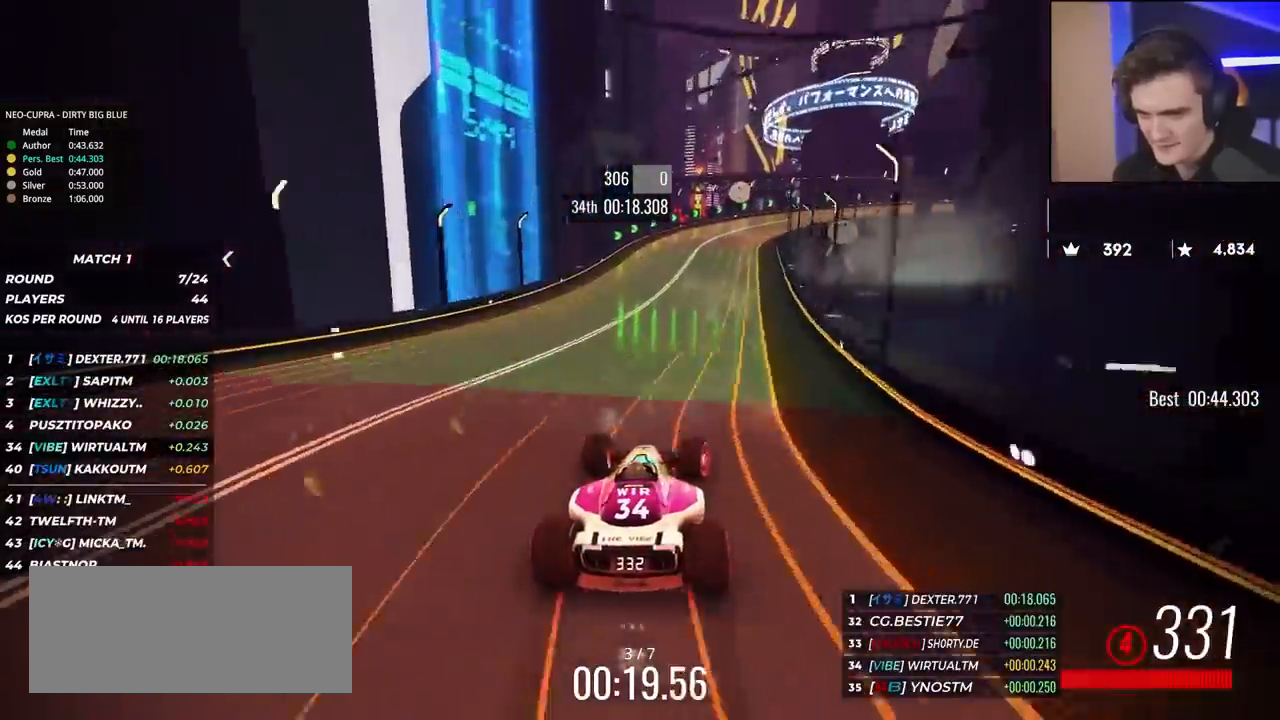
{"keys": ["brake", "right", "up"], "events": [[267, "right", "up"], [317, "right", "down"]]}
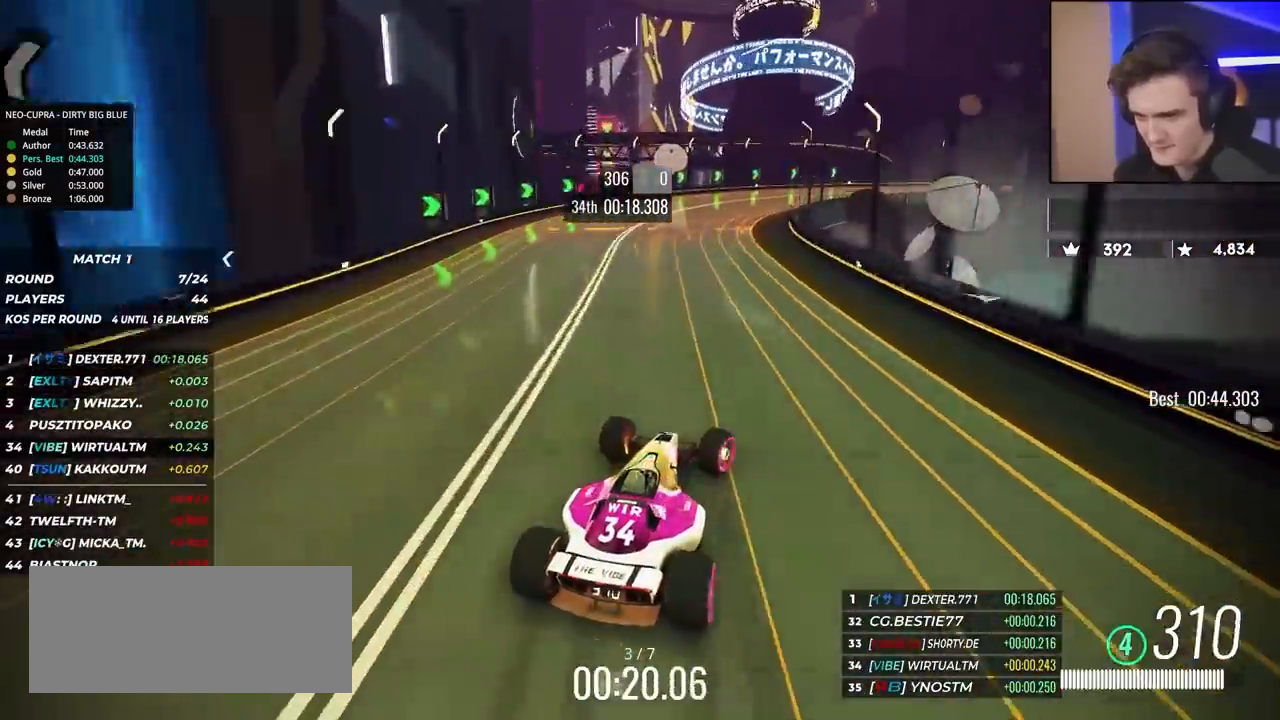
{"keys": ["right", "up"], "events": [[417, "brake", "up"]]}
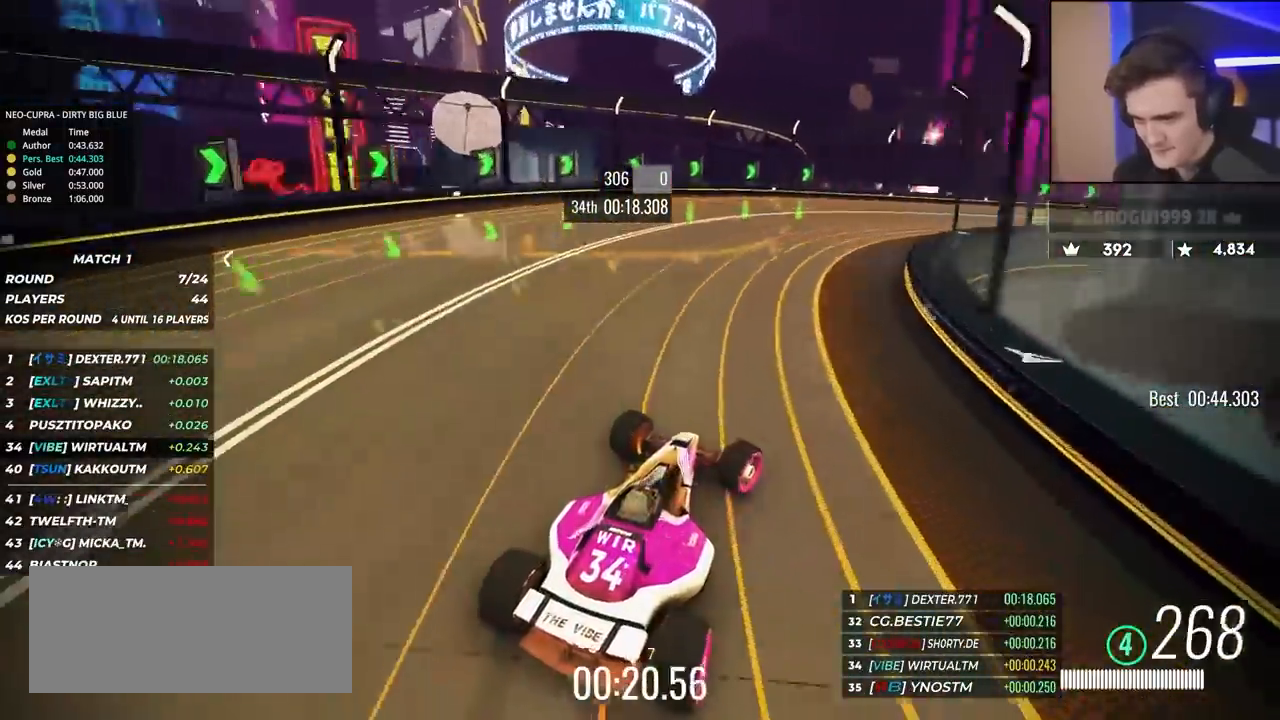
{"keys": ["right", "up"], "events": [[250, "up", "up"], [300, "up", "down"]]}
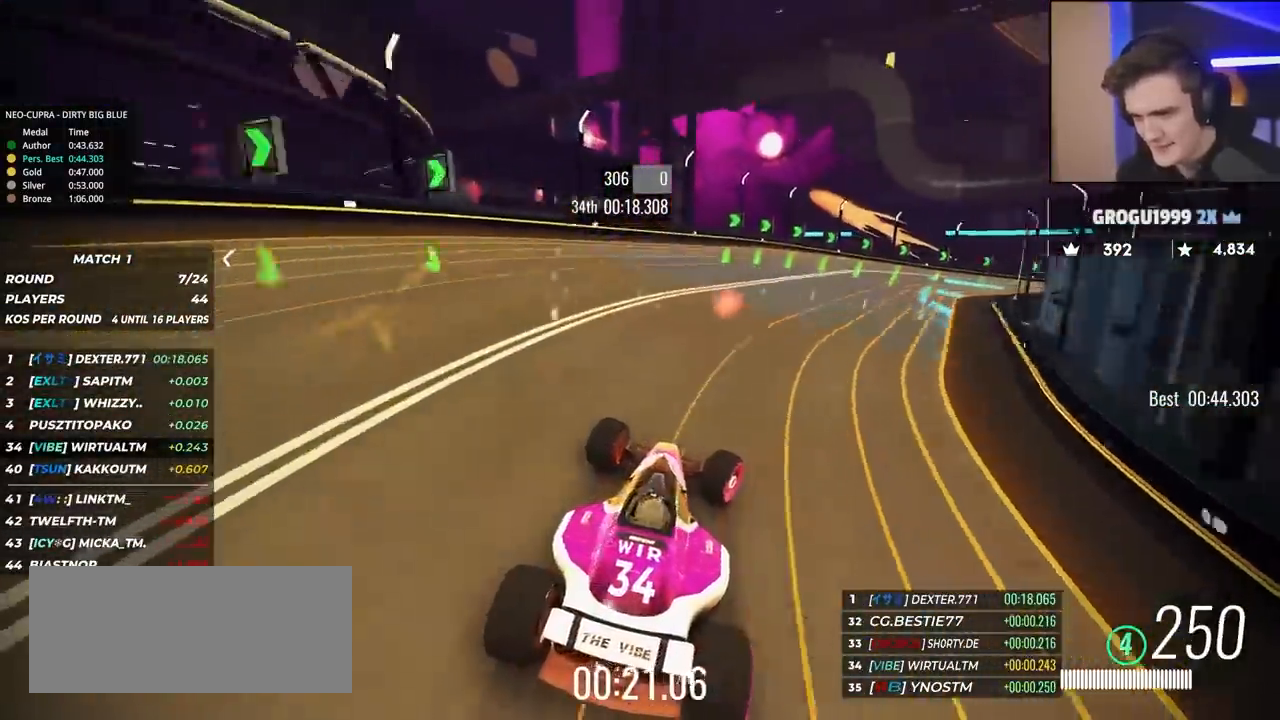
{"keys": ["right", "up"], "events": [[217, "up", "up"], [267, "up", "down"]]}
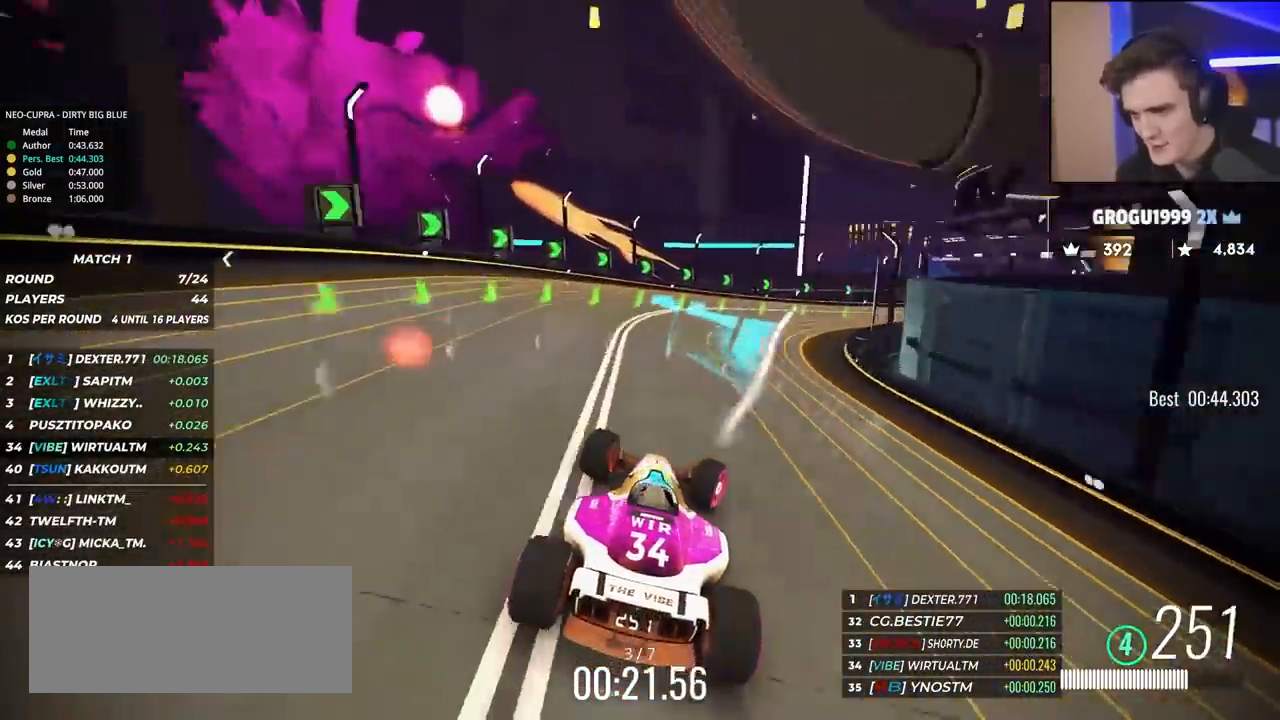
{"keys": ["right", "up"], "events": []}
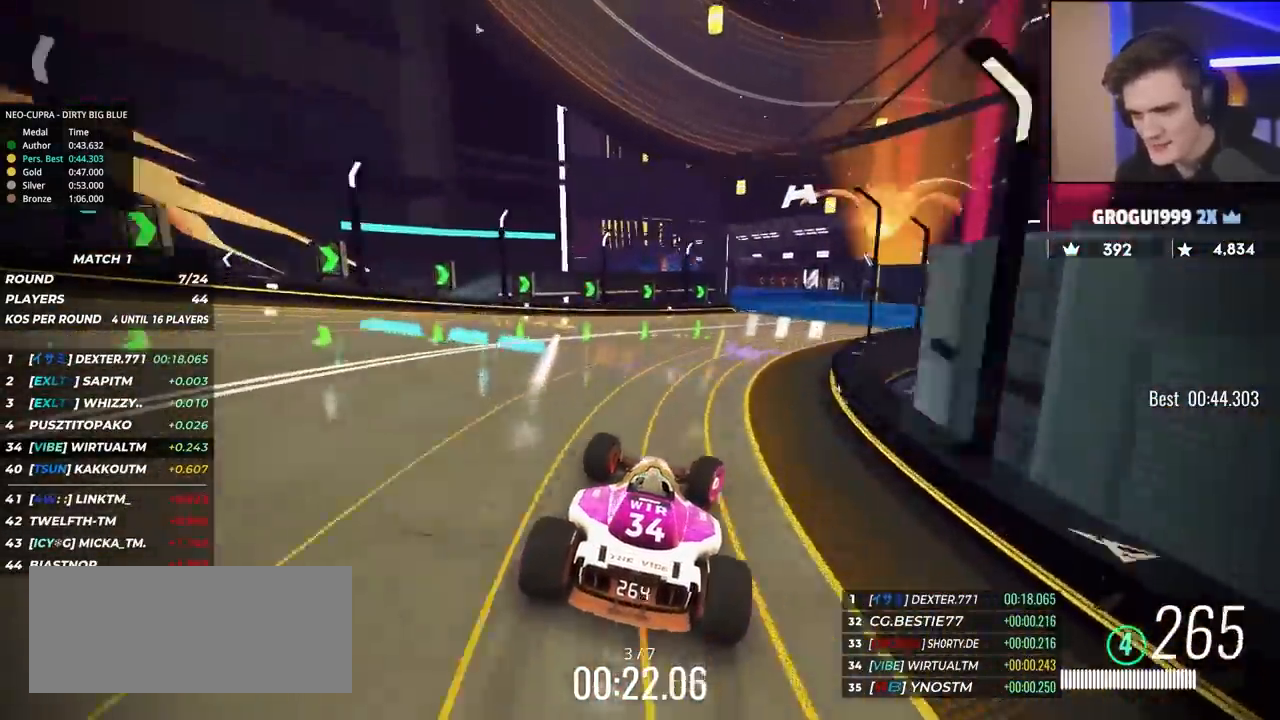
{"keys": ["left", "up"], "events": [[150, "right", "up"], [250, "left", "down"], [400, "left", "up"], [433, "left", "down"]]}
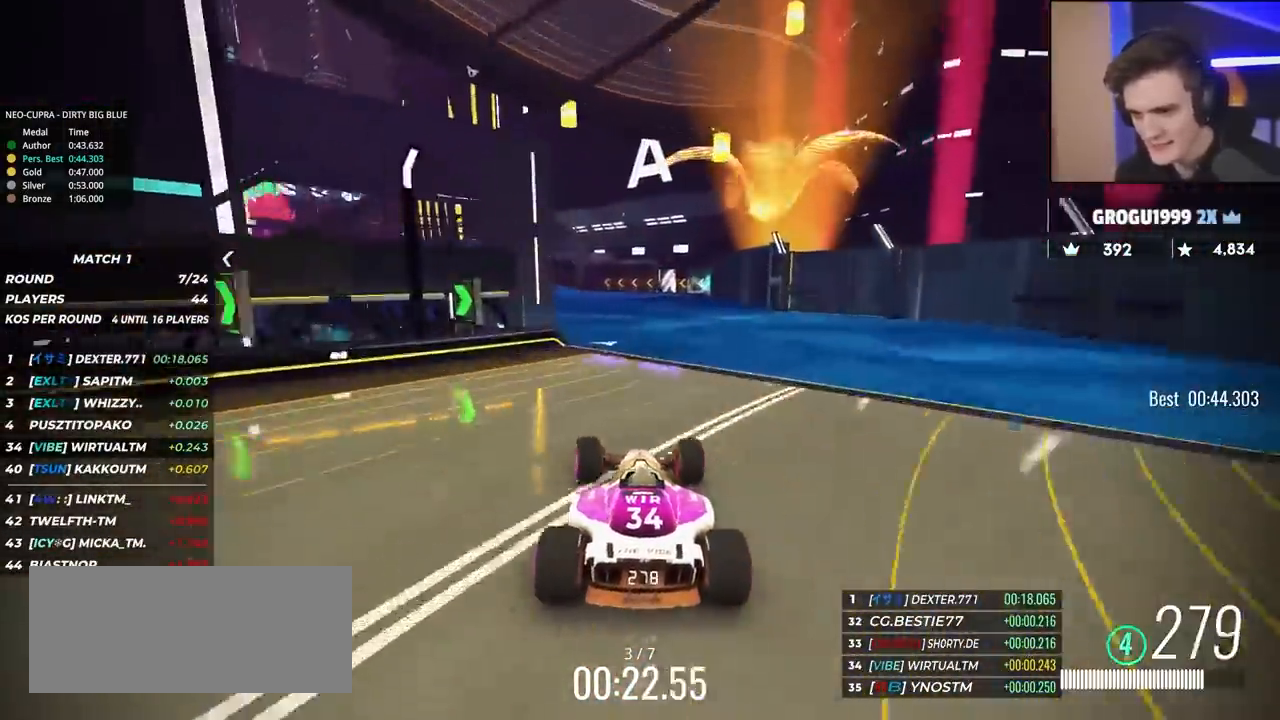
{"keys": ["left", "up"], "events": []}